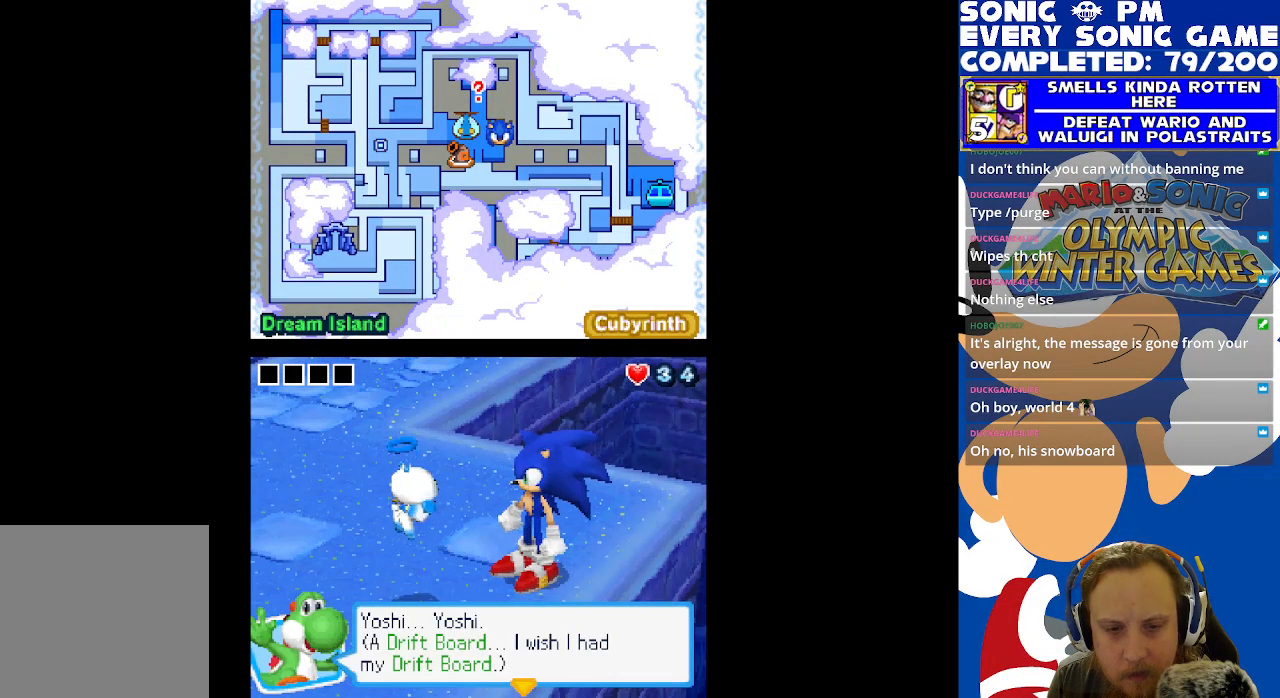
Gameplay with a controller (Xbox layout); each line is a JSON object with the inputs held at the frame after it. "events" lists button and stick changes between this image and that frame as [ms after this image, input, new state], when the widget could be followed in between.
{"buttons": [], "left_stick": "center", "right_stick": "center", "events": [[50, "B", "down"], [150, "B", "up"]]}
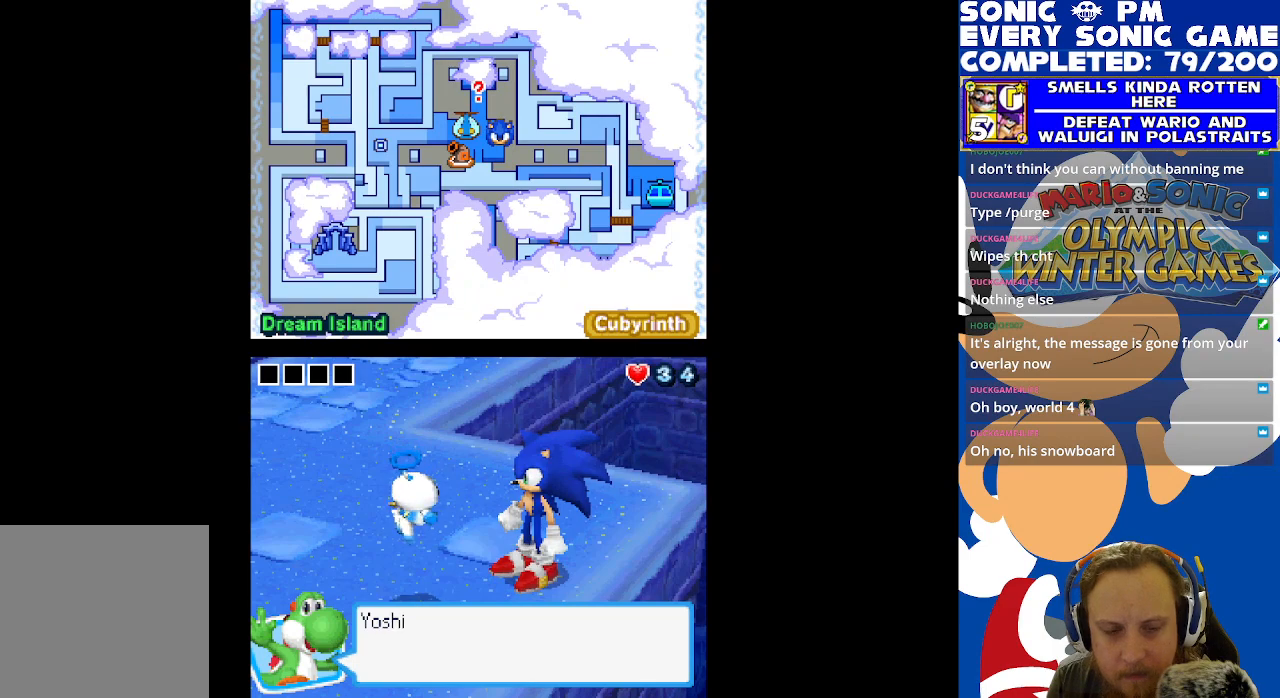
{"buttons": [], "left_stick": "center", "right_stick": "center", "events": [[83, "B", "down"], [217, "B", "up"]]}
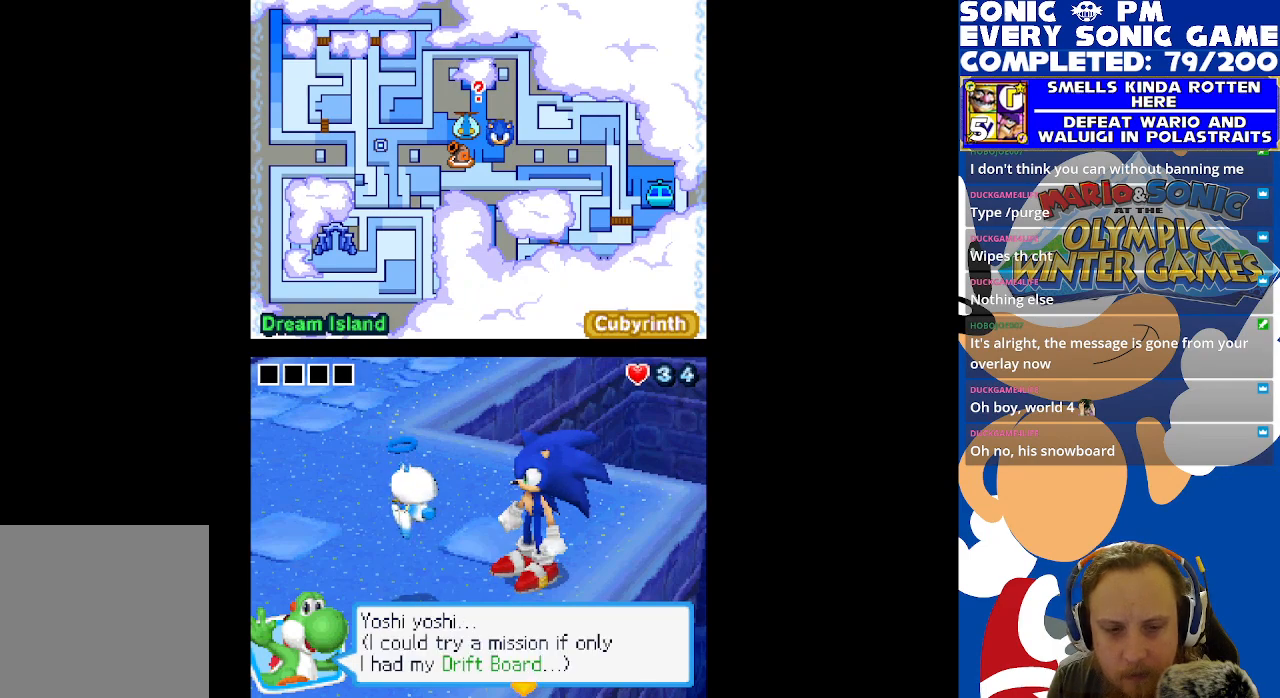
{"buttons": [], "left_stick": "center", "right_stick": "center", "events": []}
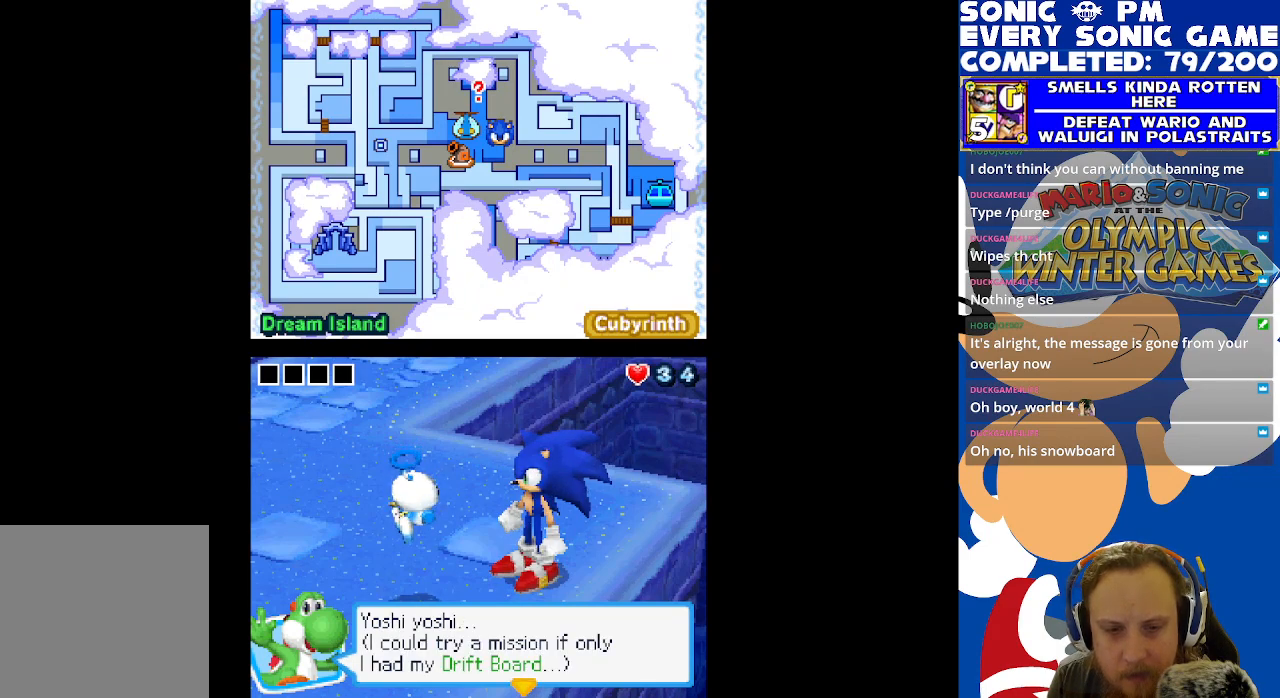
{"buttons": [], "left_stick": "center", "right_stick": "center", "events": []}
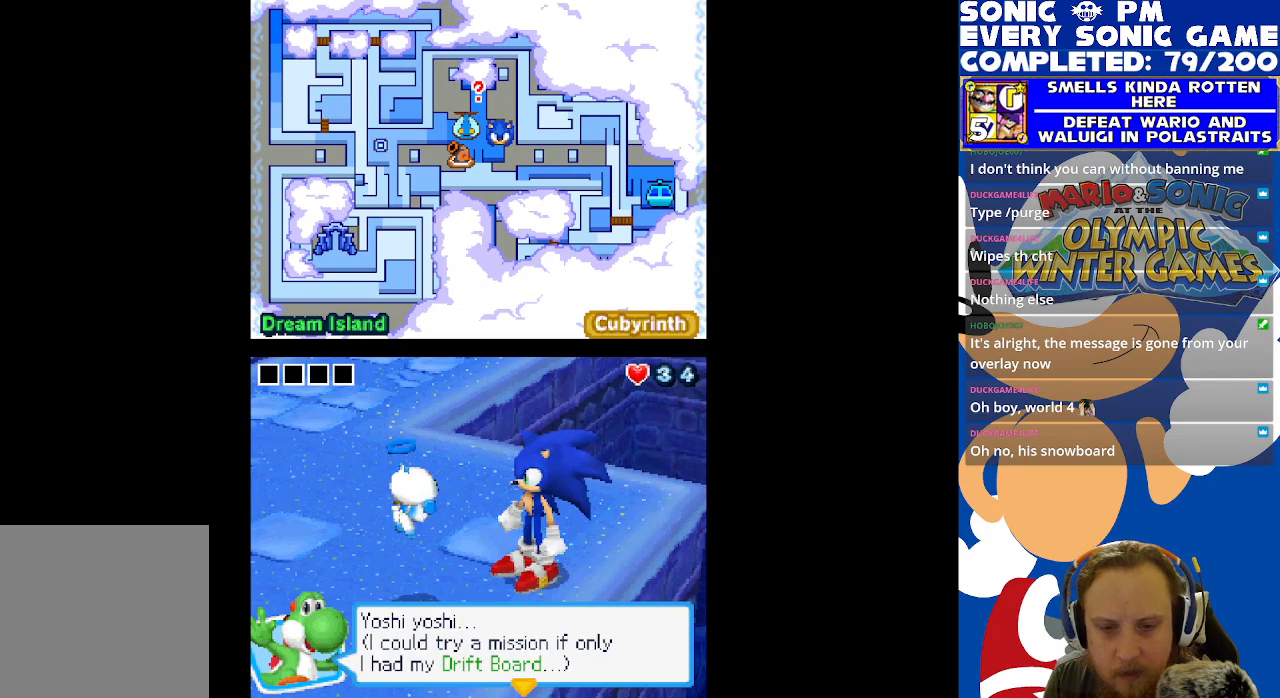
{"buttons": [], "left_stick": "center", "right_stick": "center", "events": [[200, "B", "down"], [350, "B", "up"]]}
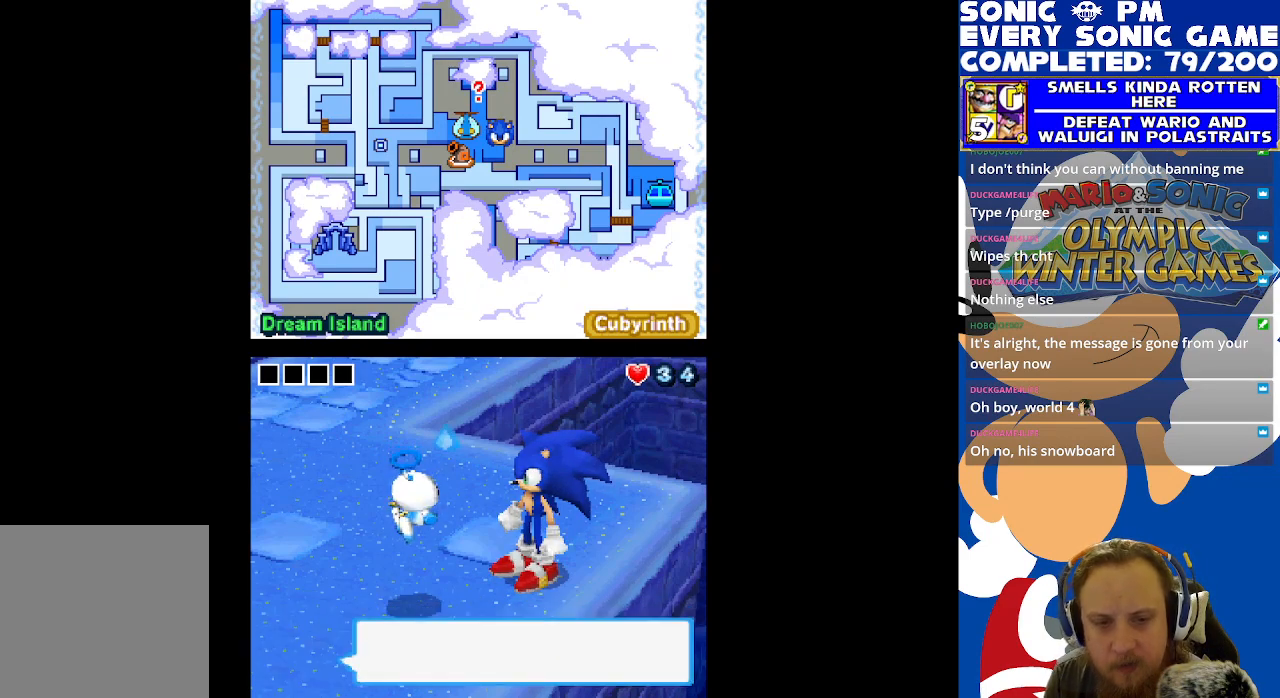
{"buttons": [], "left_stick": "center", "right_stick": "center", "events": []}
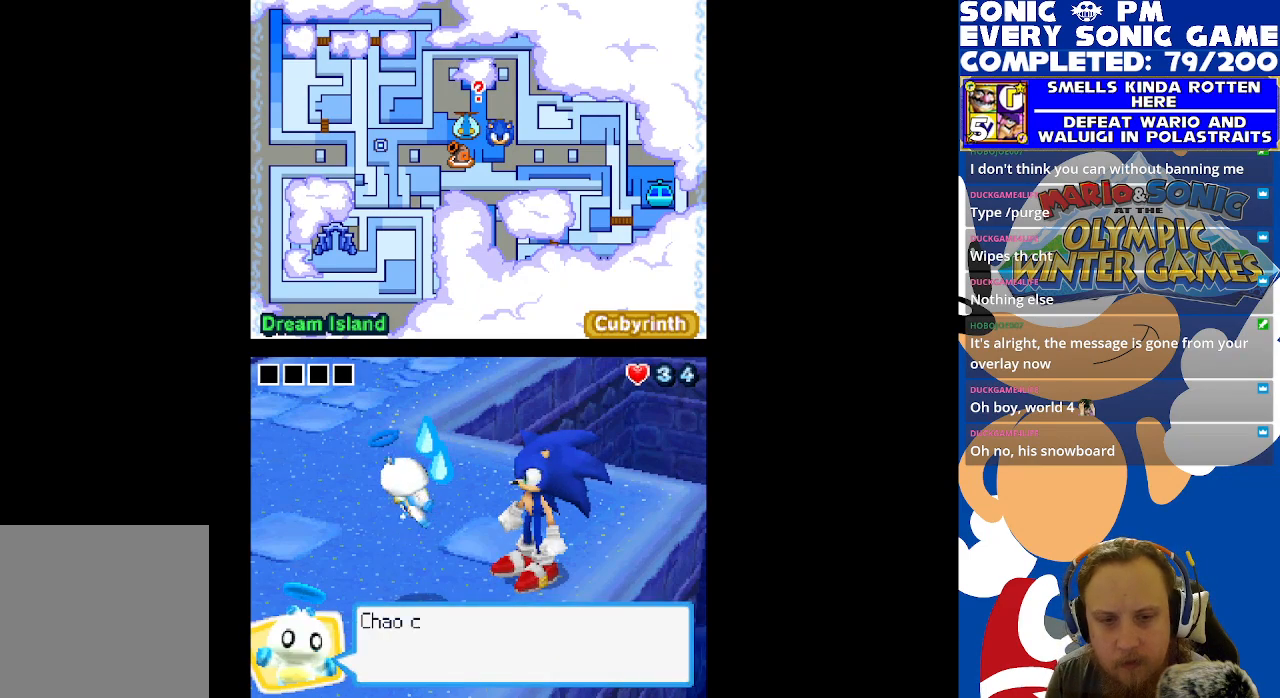
{"buttons": [], "left_stick": "center", "right_stick": "center", "events": [[50, "B", "down"], [200, "B", "up"]]}
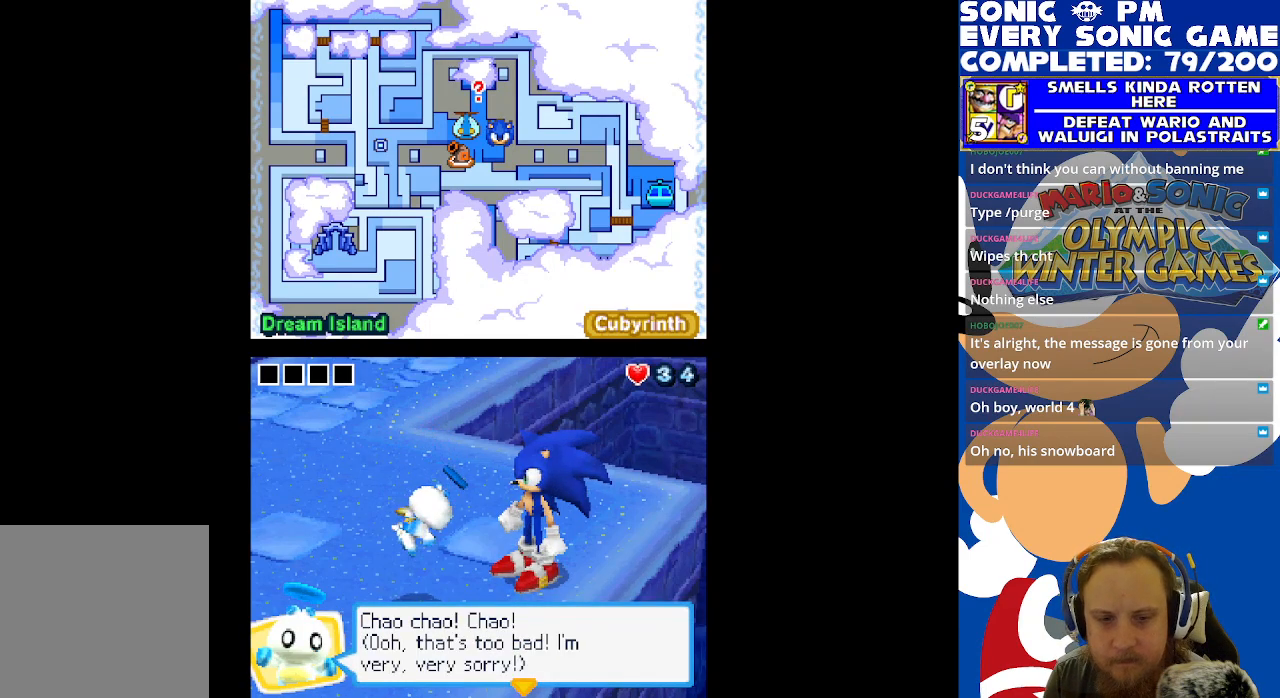
{"buttons": [], "left_stick": "center", "right_stick": "center", "events": []}
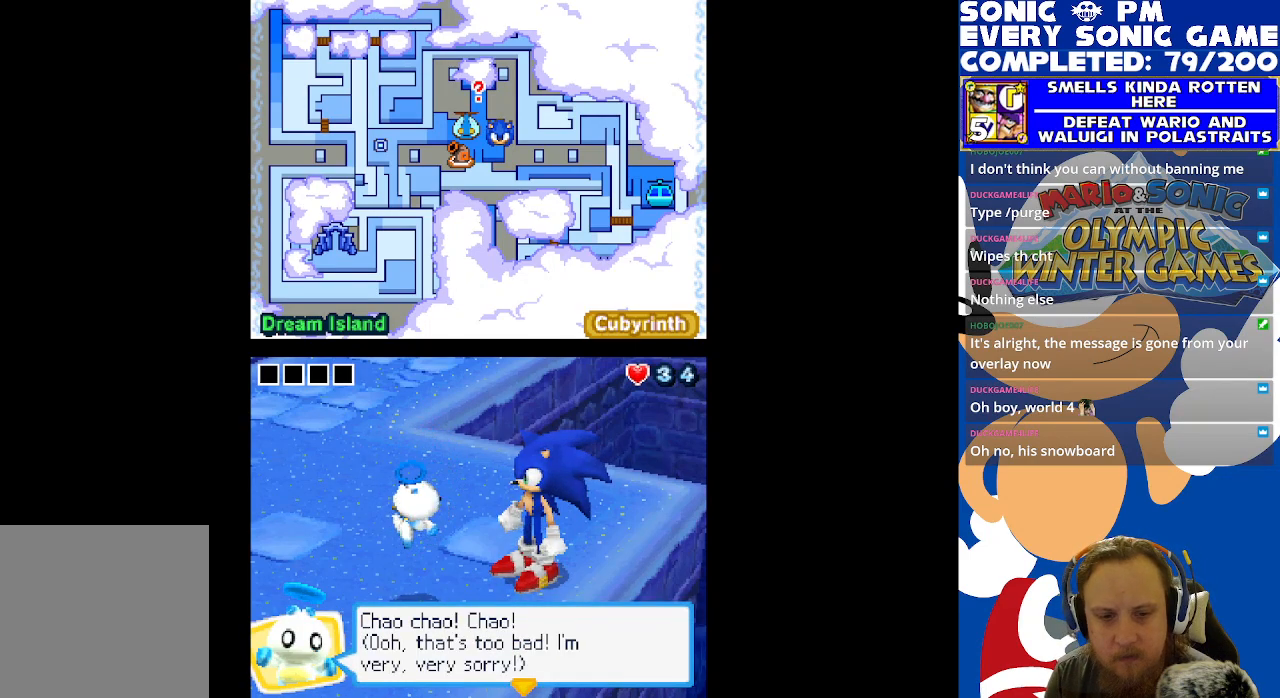
{"buttons": [], "left_stick": "center", "right_stick": "center", "events": [[33, "B", "down"], [150, "B", "up"]]}
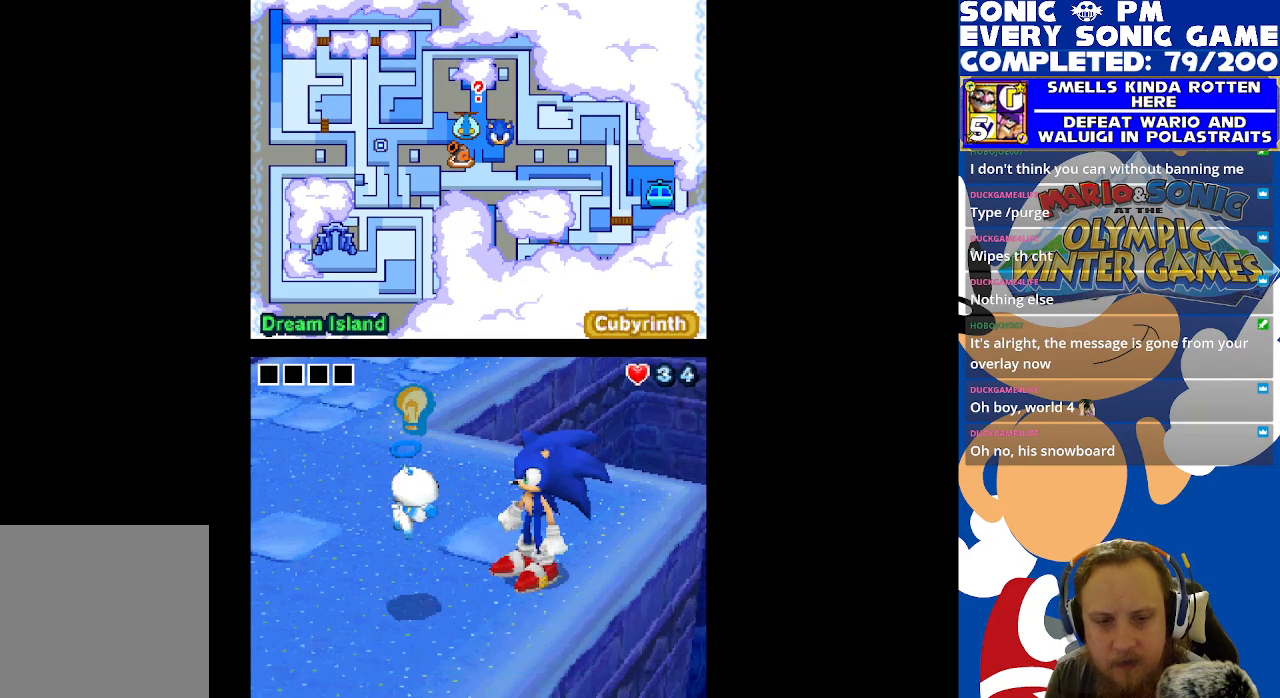
{"buttons": [], "left_stick": "center", "right_stick": "center", "events": []}
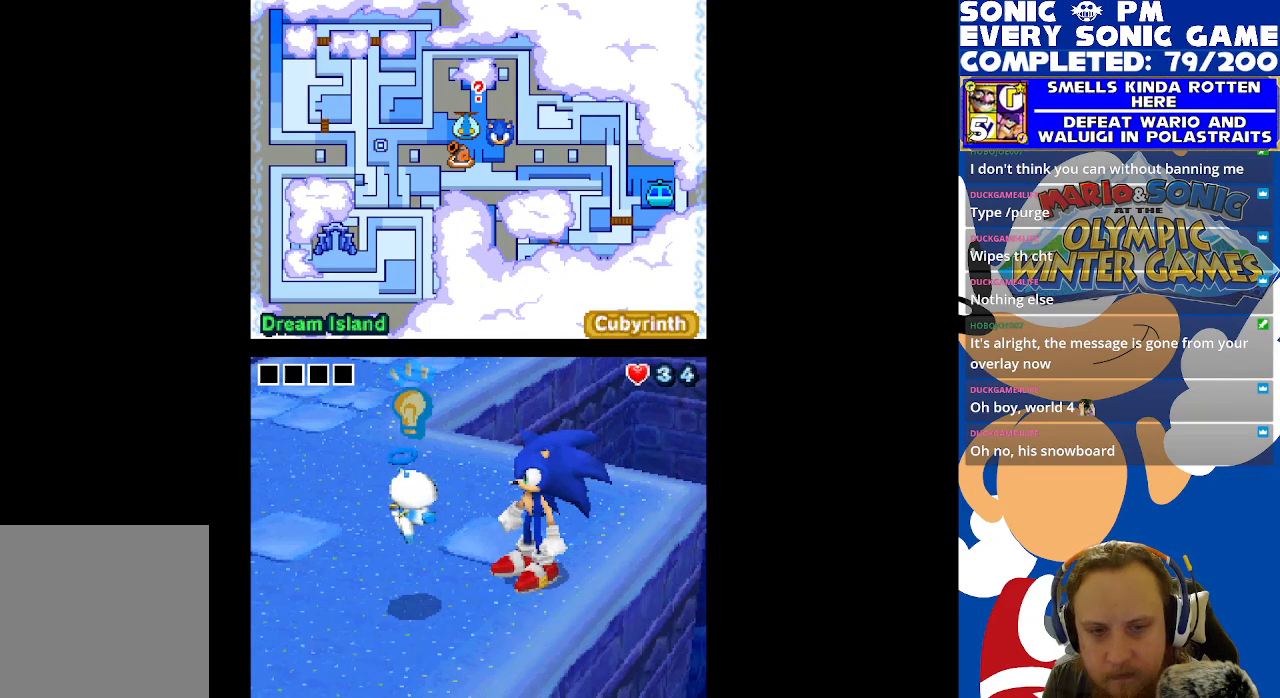
{"buttons": [], "left_stick": "center", "right_stick": "center", "events": []}
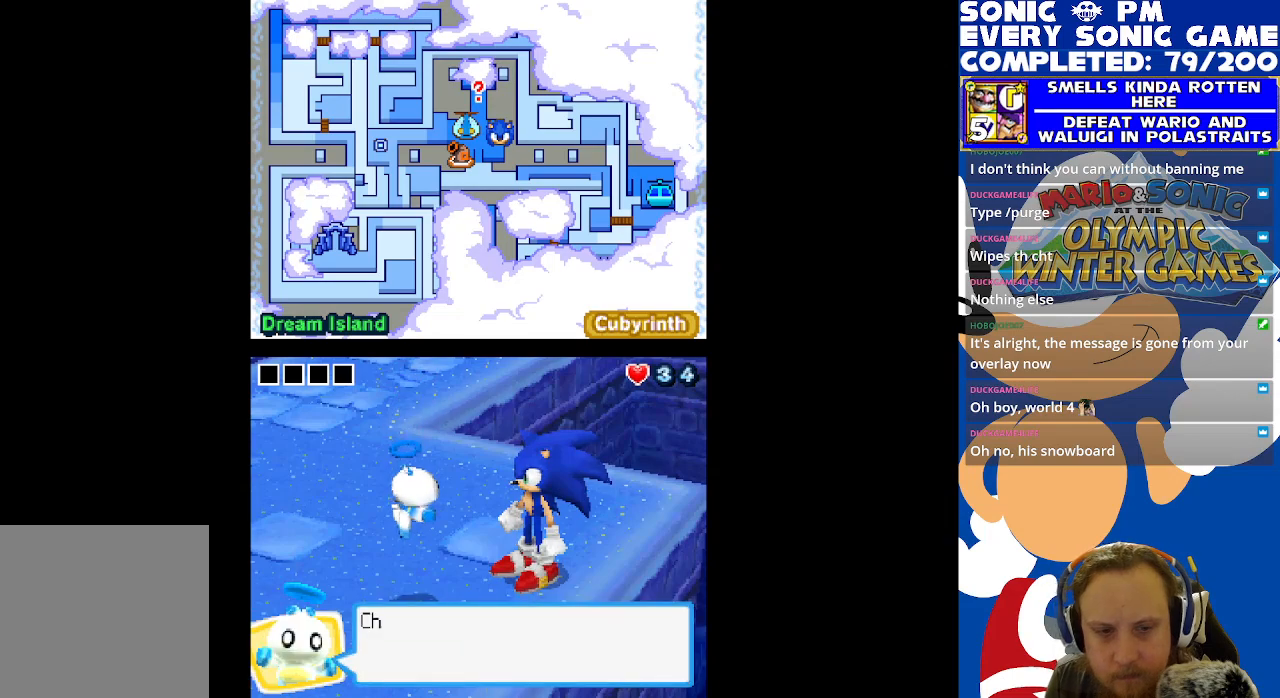
{"buttons": [], "left_stick": "center", "right_stick": "center", "events": [[183, "B", "down"], [300, "B", "up"]]}
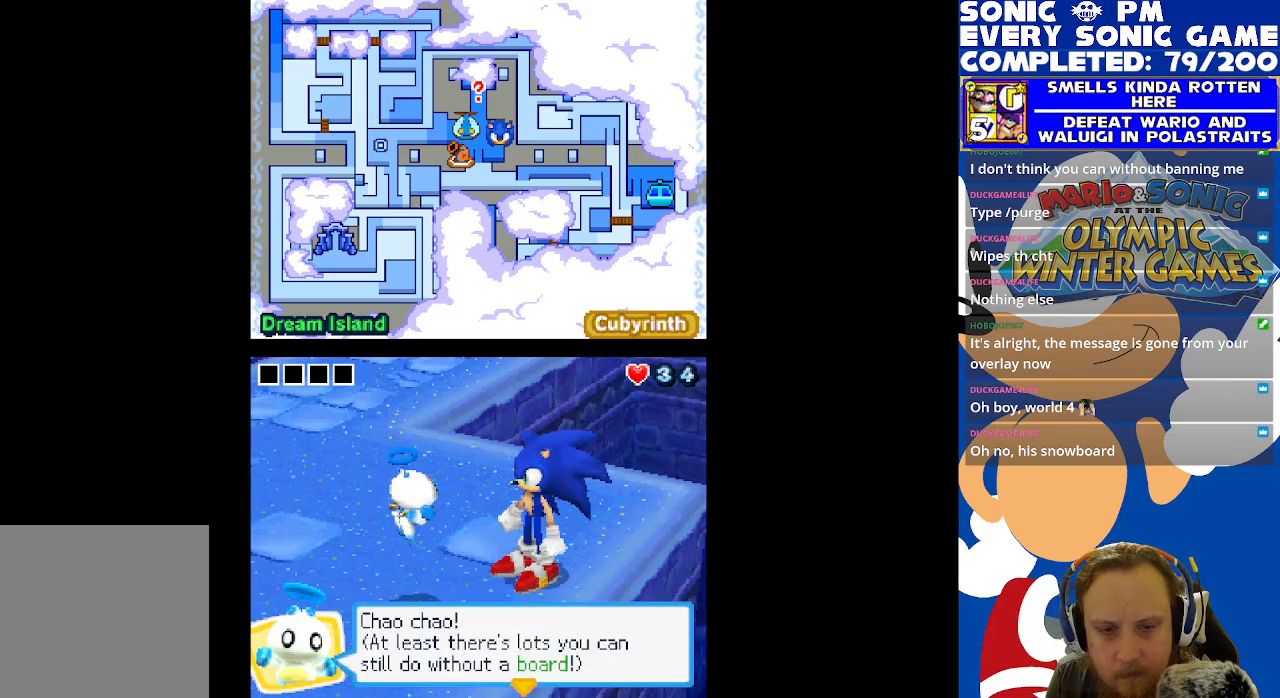
{"buttons": [], "left_stick": "center", "right_stick": "center", "events": []}
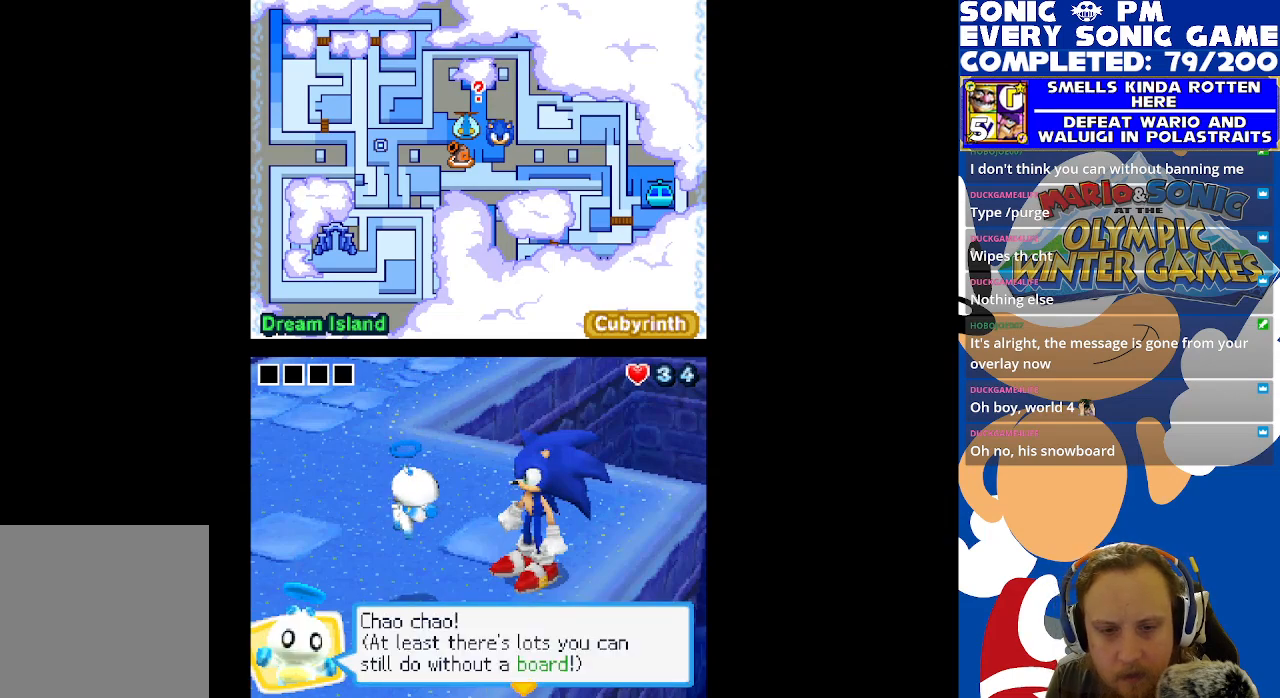
{"buttons": [], "left_stick": "center", "right_stick": "center", "events": []}
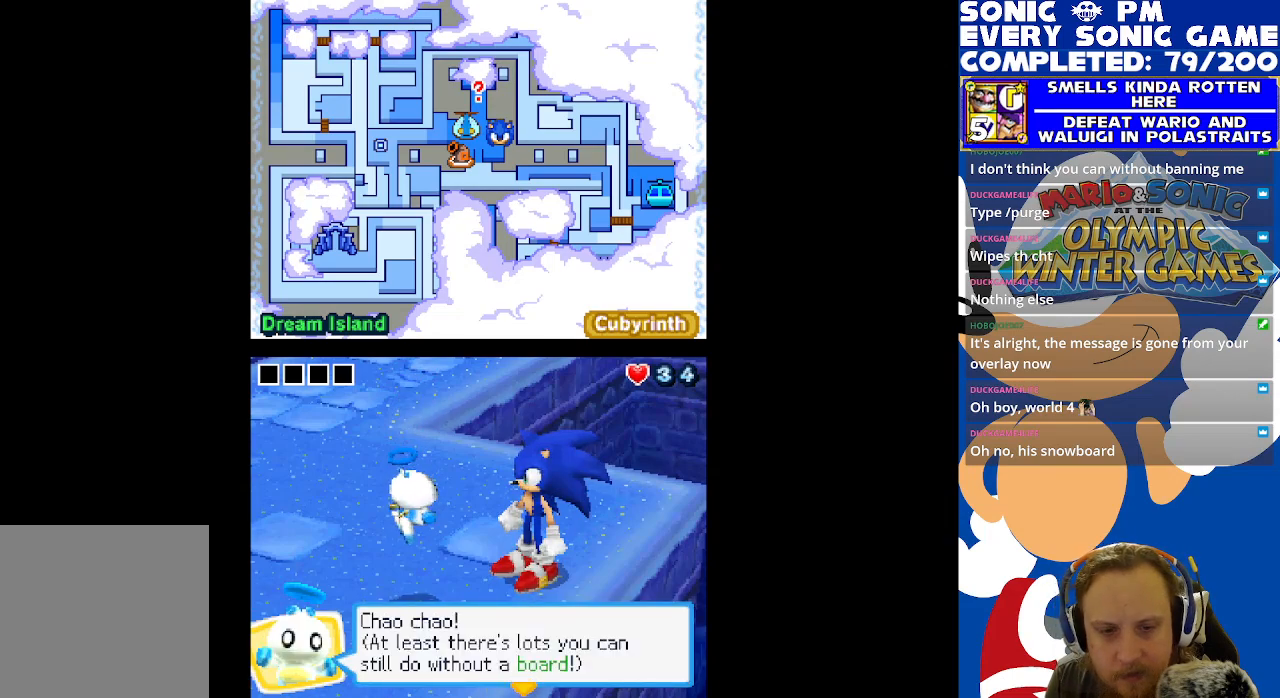
{"buttons": [], "left_stick": "center", "right_stick": "center", "events": [[150, "B", "down"], [217, "B", "up"]]}
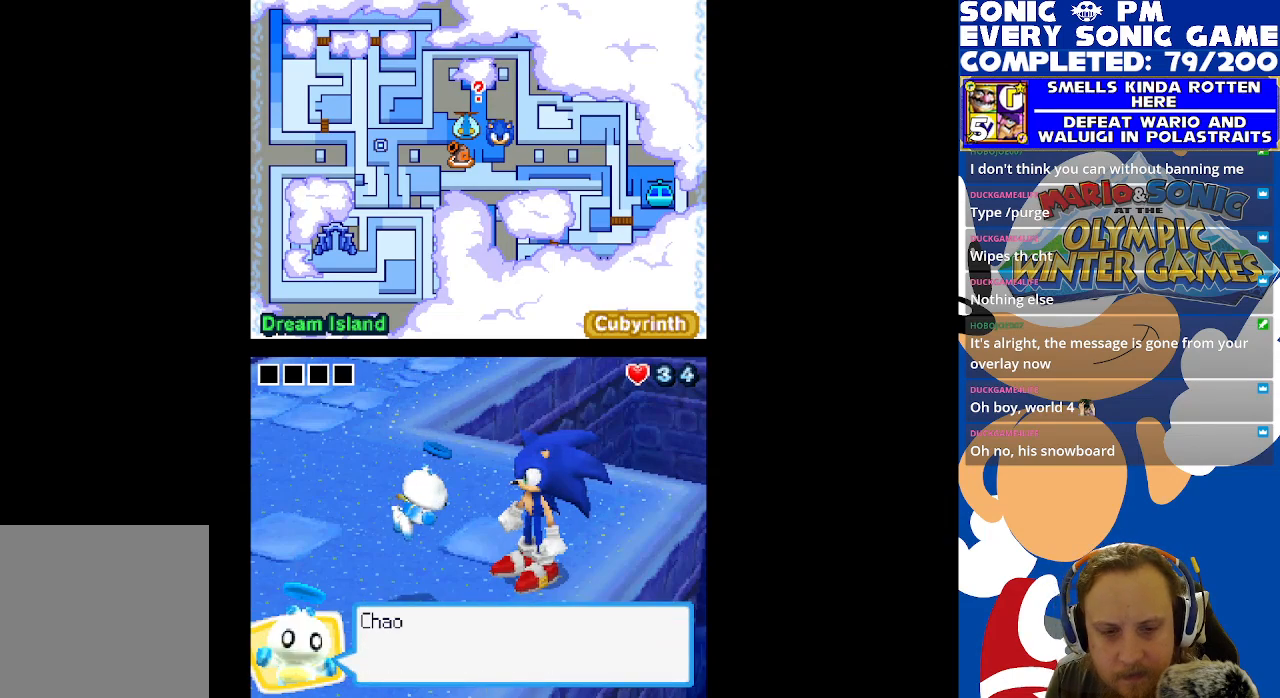
{"buttons": [], "left_stick": "center", "right_stick": "center", "events": [[300, "B", "down"], [400, "B", "up"]]}
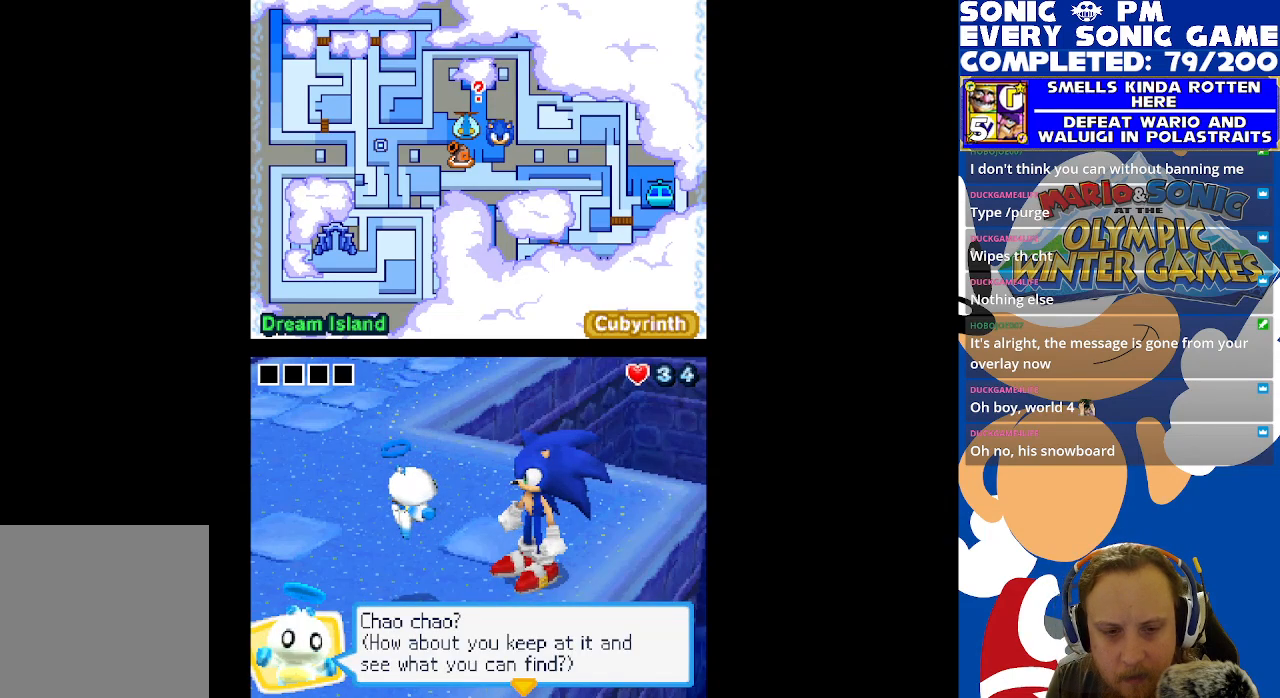
{"buttons": [], "left_stick": "center", "right_stick": "center", "events": []}
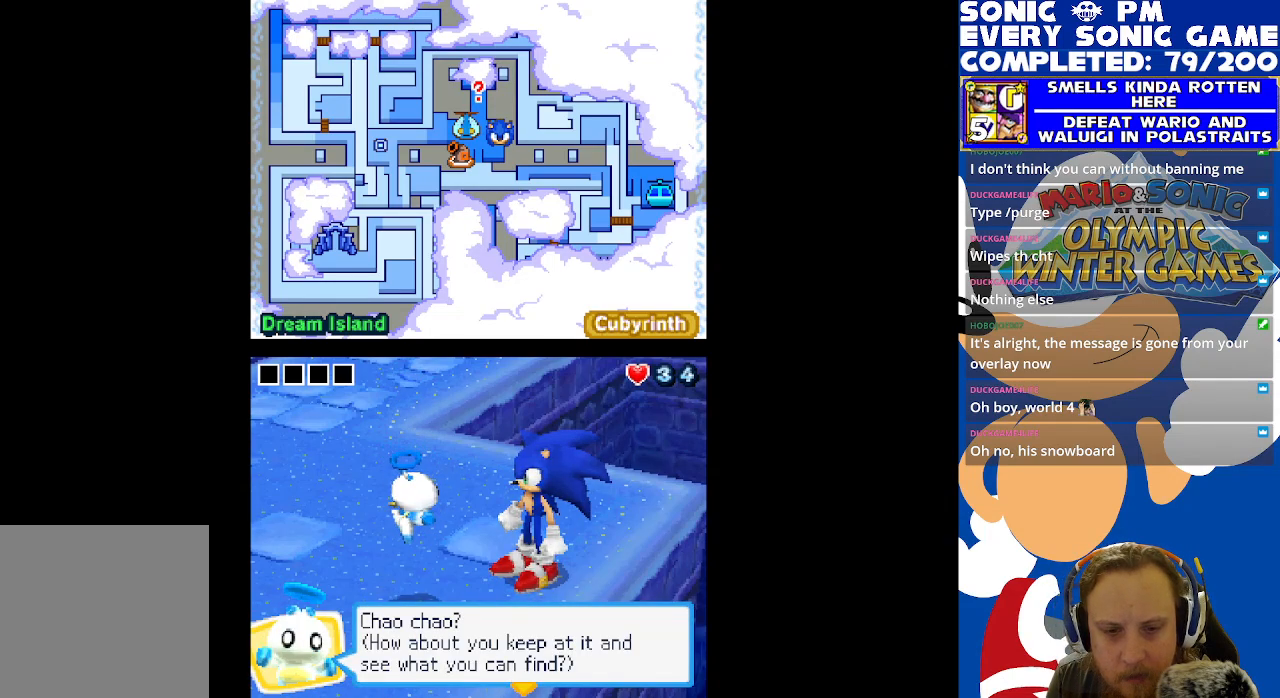
{"buttons": [], "left_stick": "center", "right_stick": "center", "events": []}
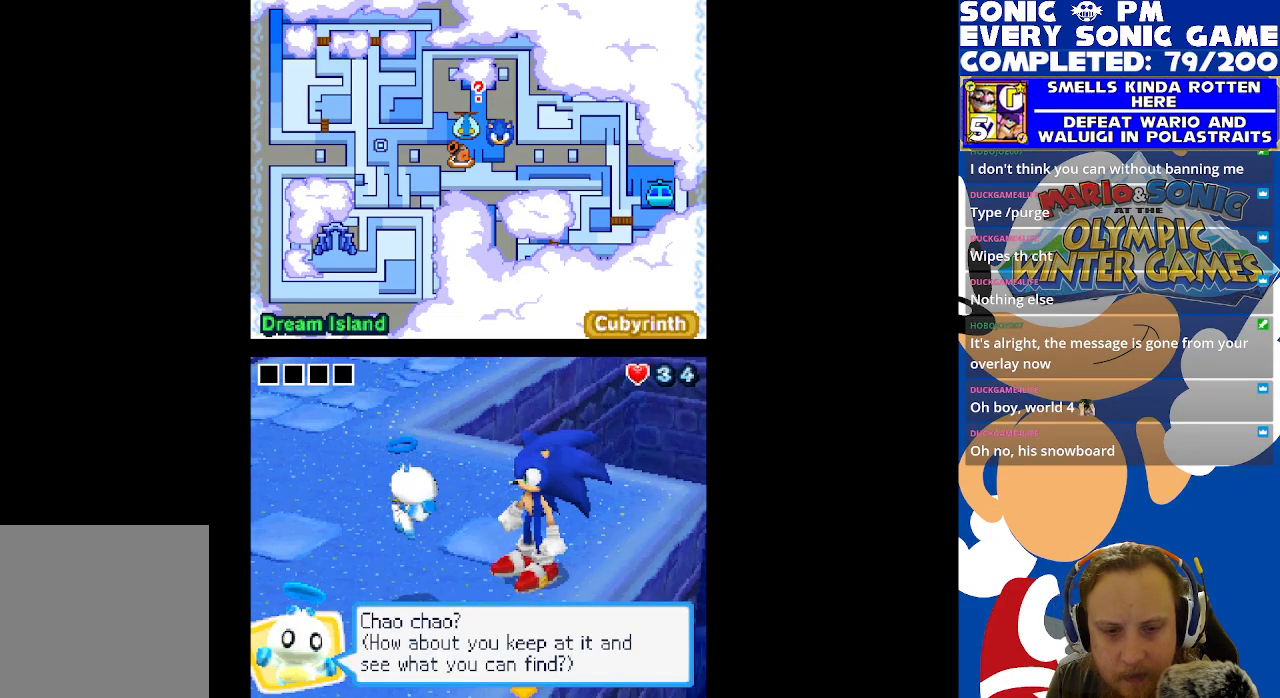
{"buttons": [], "left_stick": "center", "right_stick": "center", "events": [[50, "B", "down"], [133, "B", "up"]]}
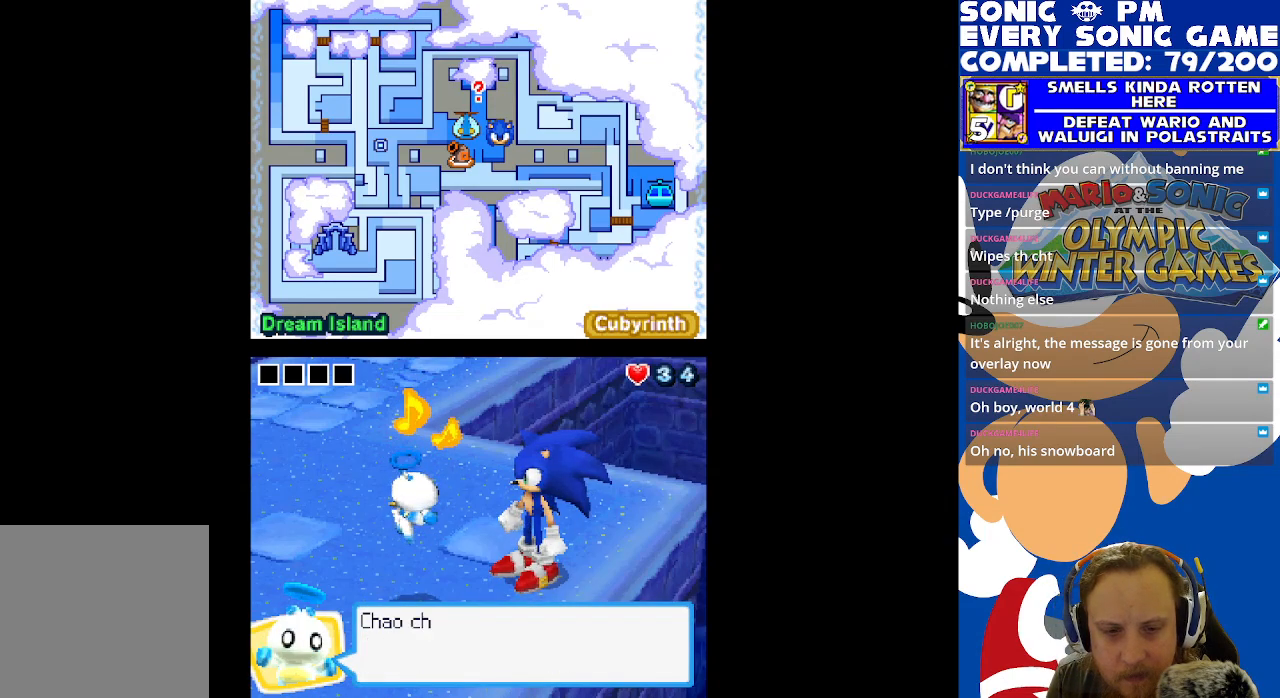
{"buttons": [], "left_stick": "center", "right_stick": "center", "events": [[150, "B", "down"], [267, "B", "up"]]}
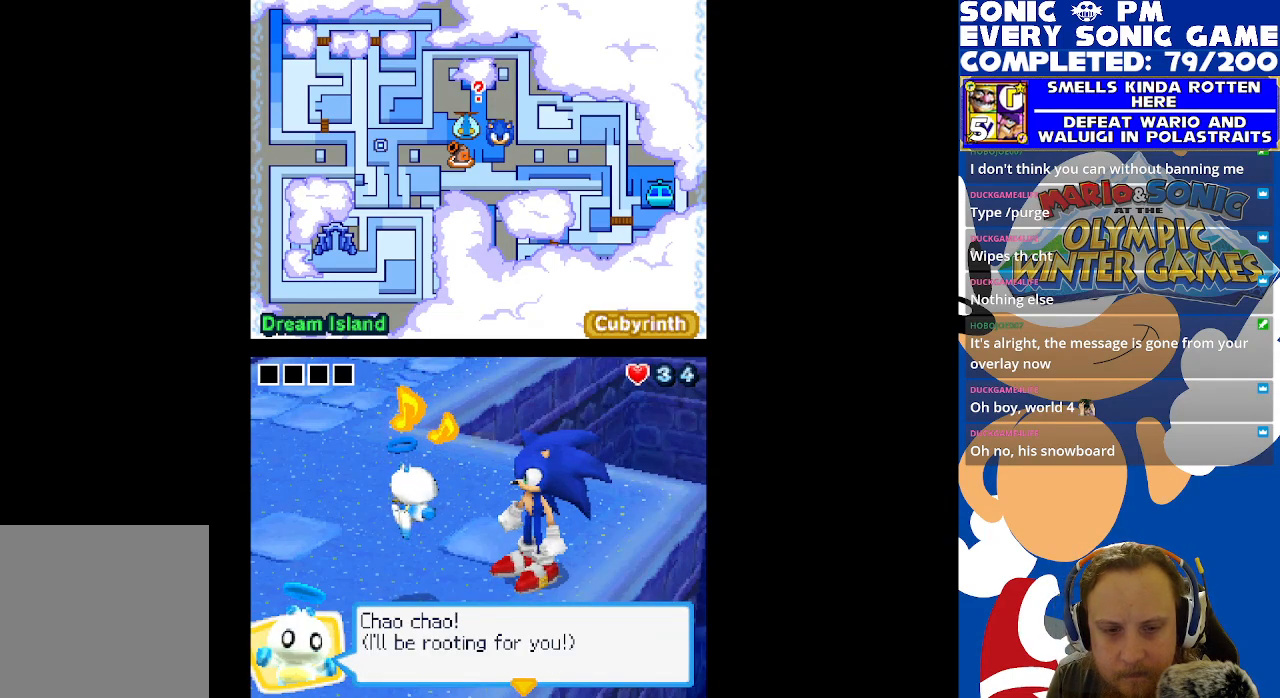
{"buttons": [], "left_stick": "center", "right_stick": "center", "events": [[100, "B", "down"], [200, "B", "up"]]}
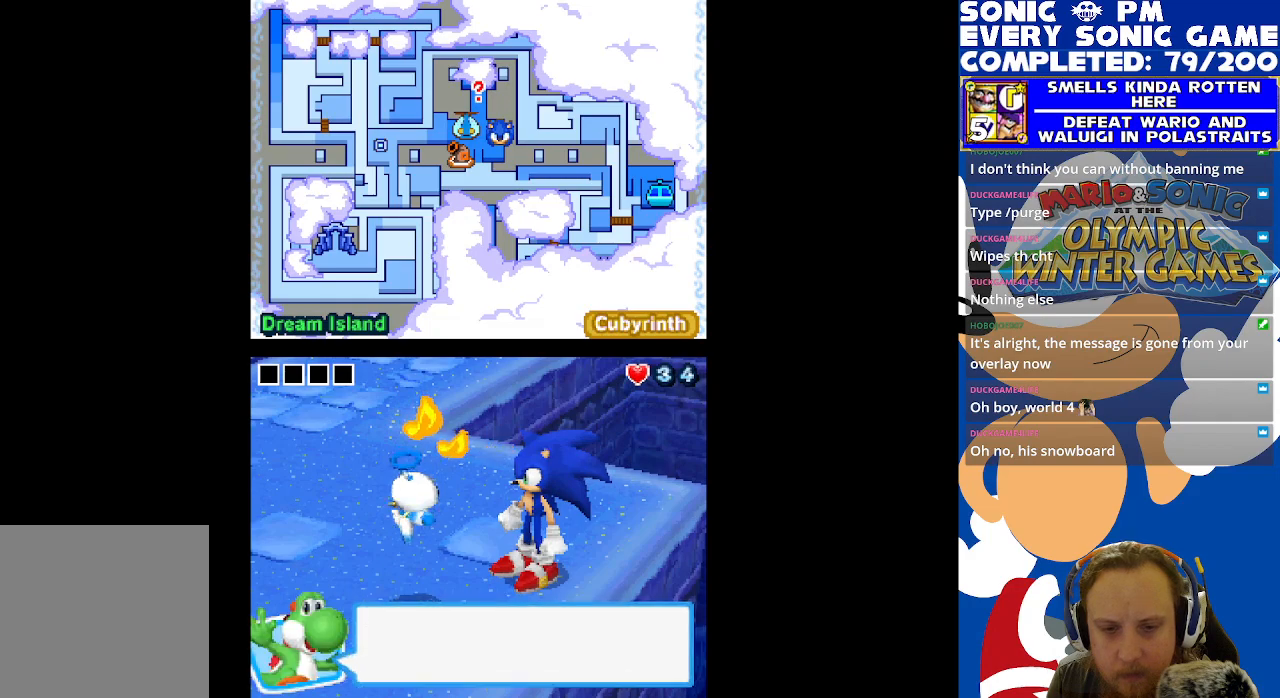
{"buttons": [], "left_stick": "center", "right_stick": "center", "events": [[350, "B", "down"], [450, "B", "up"]]}
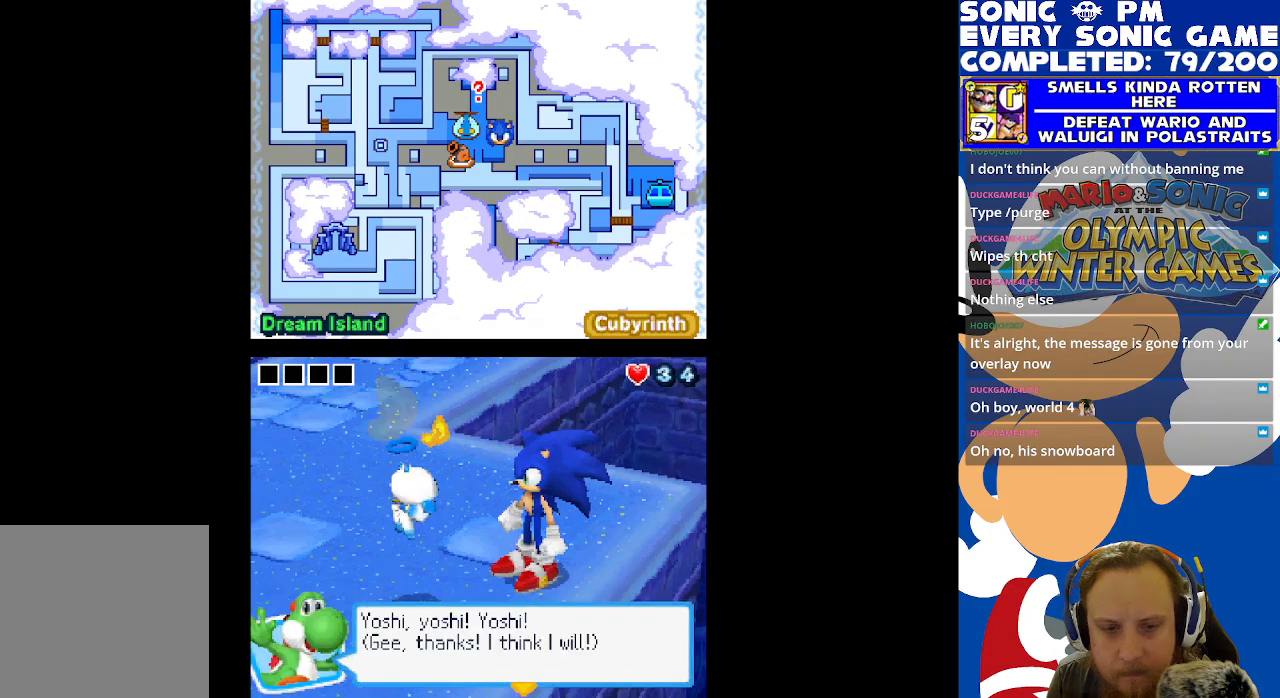
{"buttons": ["B"], "left_stick": "center", "right_stick": "center", "events": [[450, "B", "down"]]}
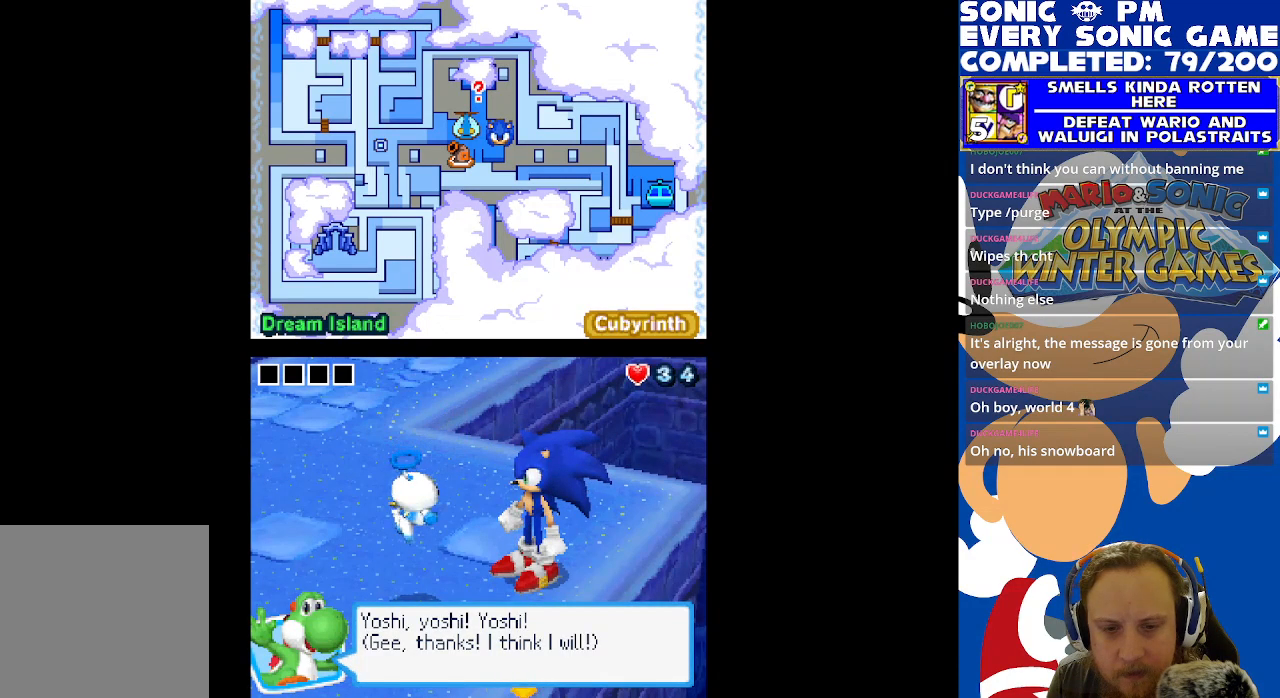
{"buttons": ["DPAD_LEFT"], "left_stick": "center", "right_stick": "center", "events": [[50, "B", "up"], [450, "DPAD_LEFT", "down"]]}
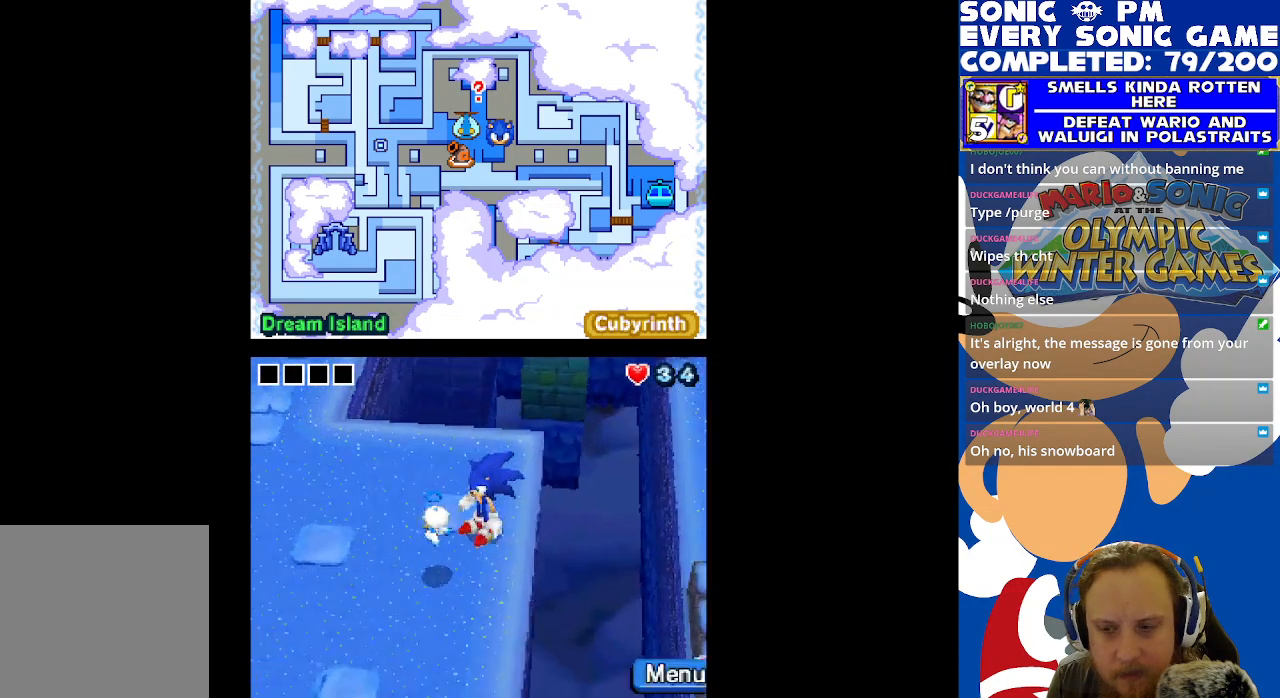
{"buttons": ["DPAD_LEFT"], "left_stick": "center", "right_stick": "center", "events": []}
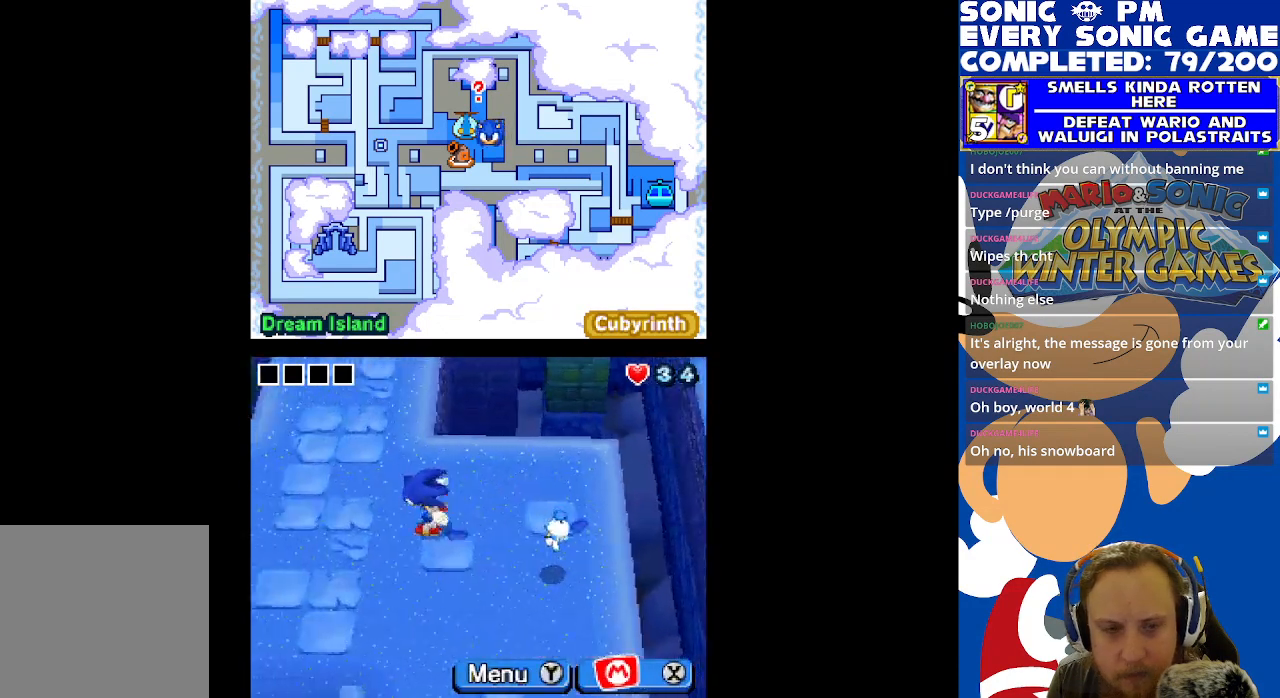
{"buttons": [], "left_stick": "center", "right_stick": "center", "events": [[317, "DPAD_LEFT", "up"]]}
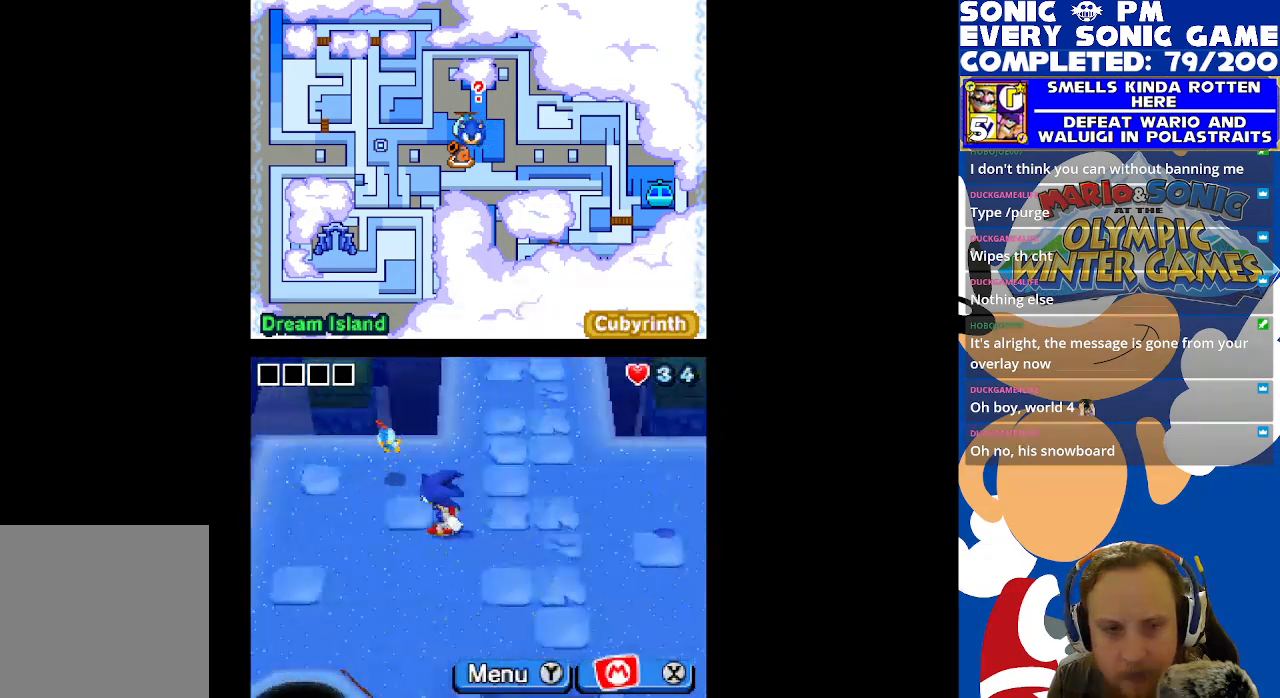
{"buttons": ["DPAD_DOWN"], "left_stick": "center", "right_stick": "center", "events": [[100, "DPAD_DOWN", "down"]]}
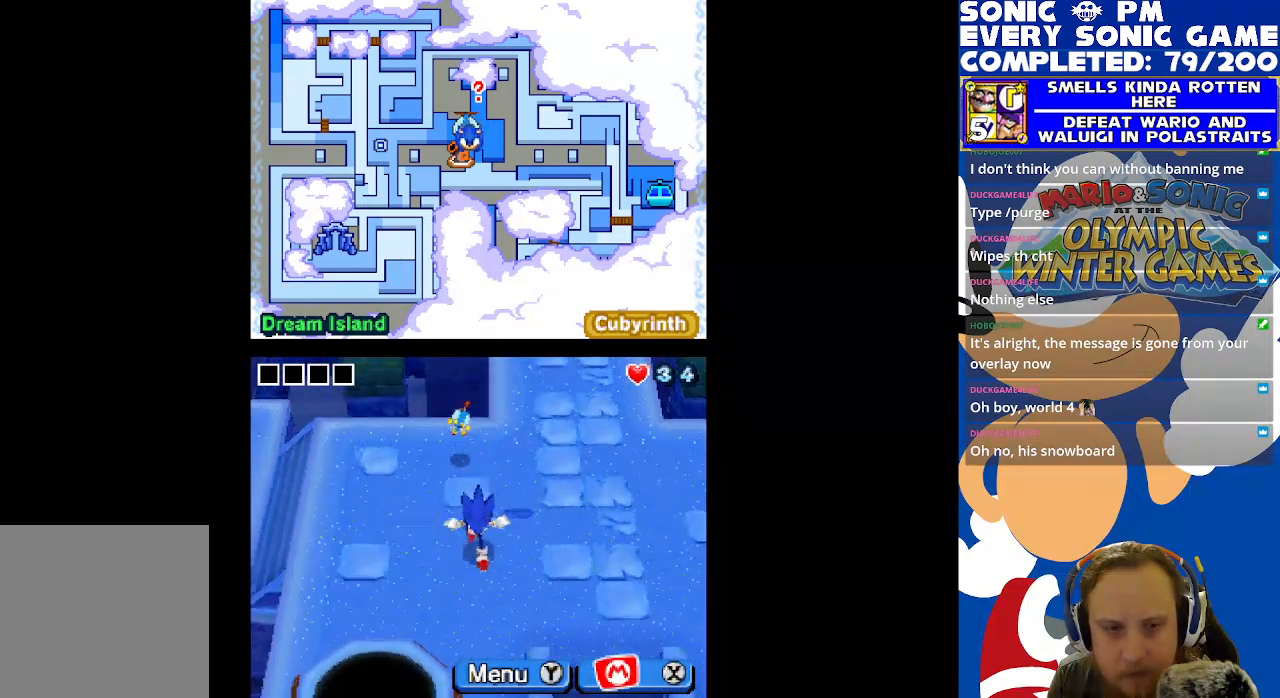
{"buttons": ["DPAD_RIGHT"], "left_stick": "center", "right_stick": "center", "events": [[200, "DPAD_DOWN", "up"], [300, "DPAD_RIGHT", "down"]]}
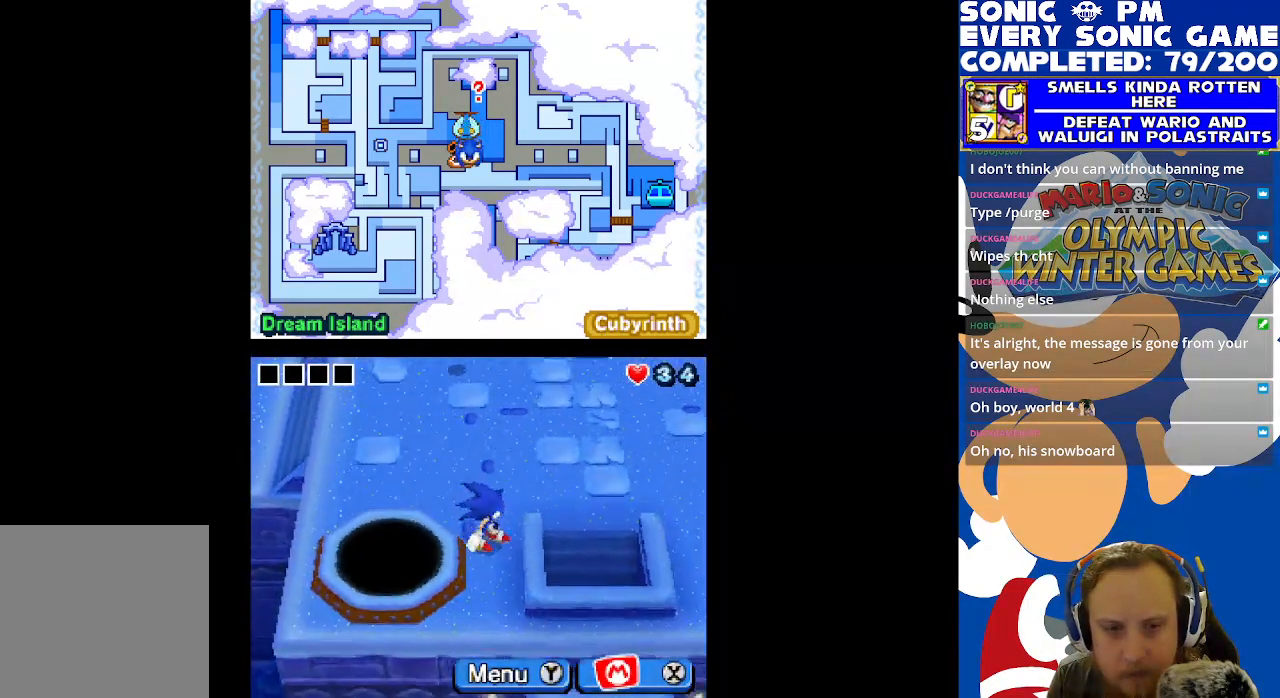
{"buttons": ["DPAD_UP"], "left_stick": "center", "right_stick": "center", "events": [[200, "DPAD_RIGHT", "up"], [217, "DPAD_UP", "down"]]}